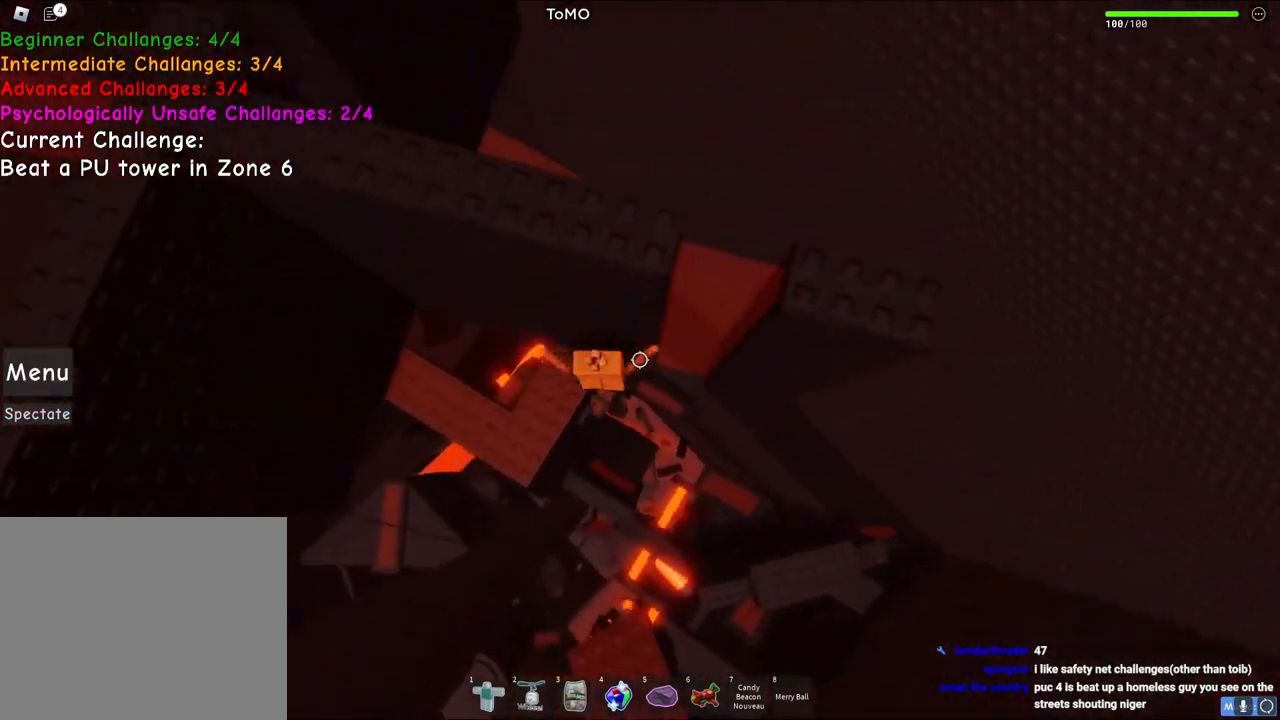
Gameplay with keyboard; each line is a JSON object with the keys held at the frame after it. "events" lists presses ("down") and releases ("up") of "a", "ctrl", "d", "e", "q", "s", "shift", "space" and "w" between this image and that frame as [ms after this image, input, new state], when the widget could be followed in between. No other keys are recorded. Mouse input is not recorded.
{"keys": ["w"], "events": [[233, "a", "up"], [467, "w", "down"]]}
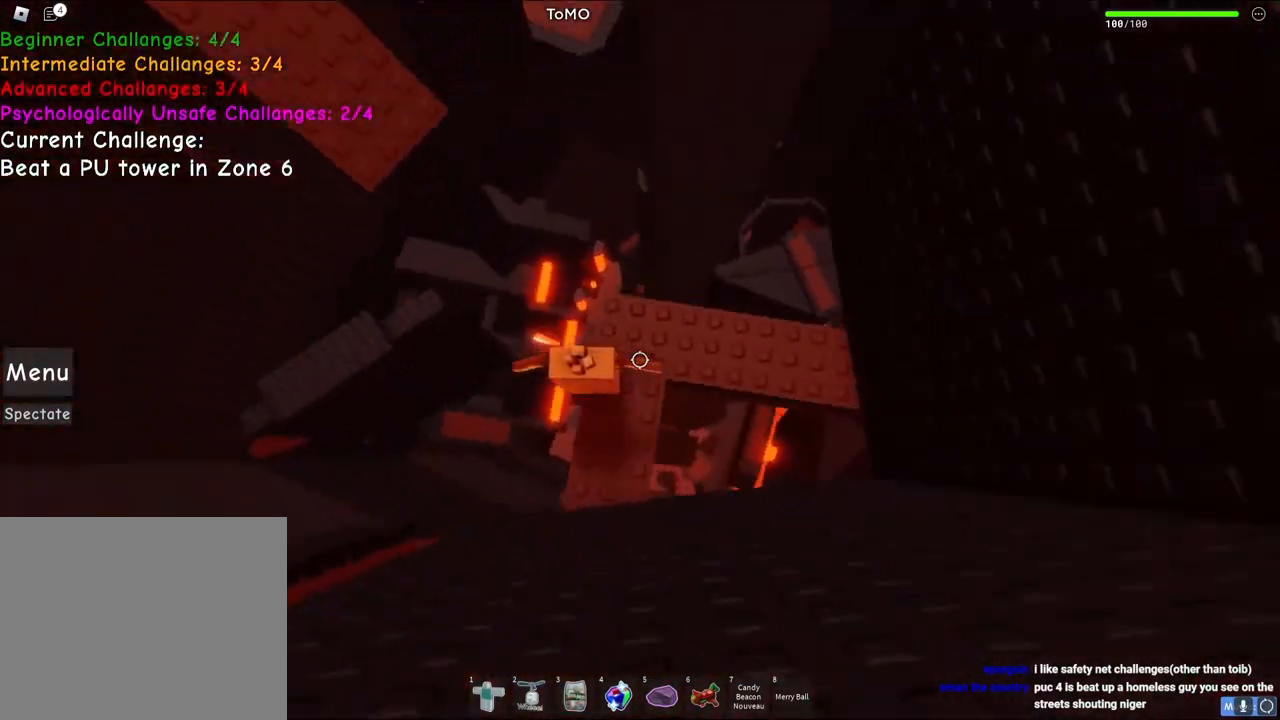
{"keys": ["w"], "events": [[117, "space", "down"], [300, "space", "up"]]}
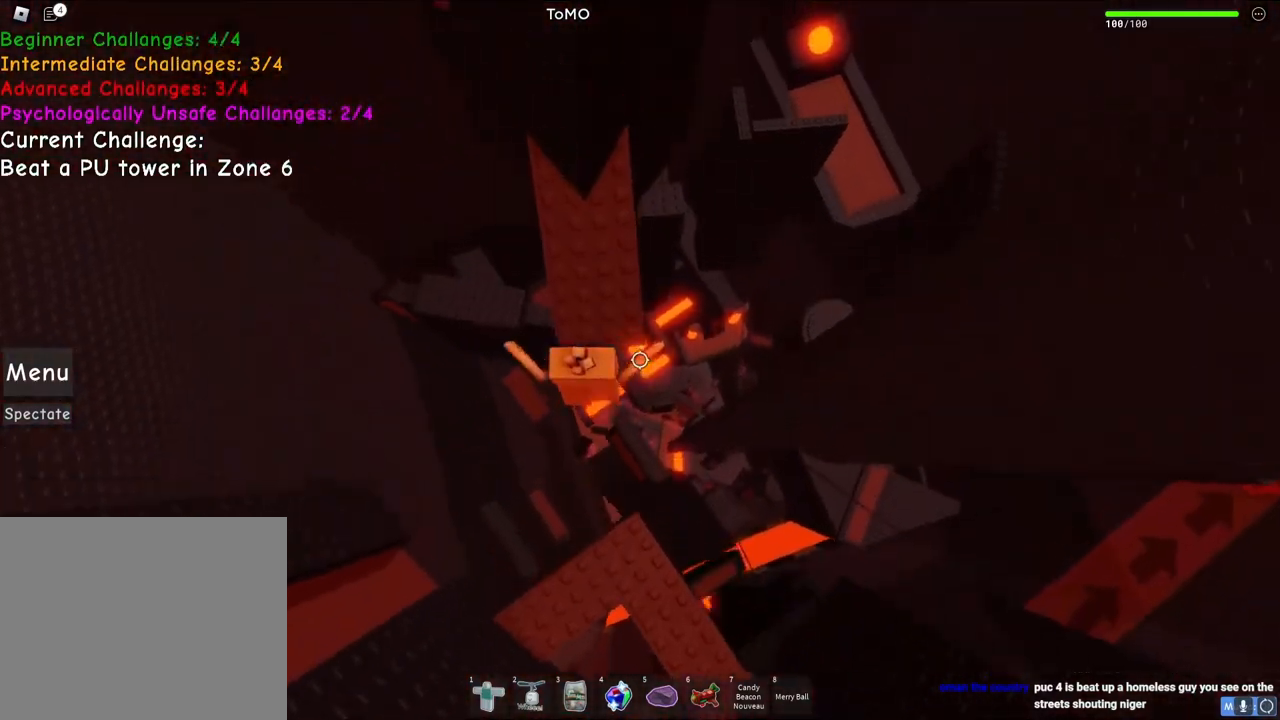
{"keys": ["d", "w"], "events": [[317, "d", "down"]]}
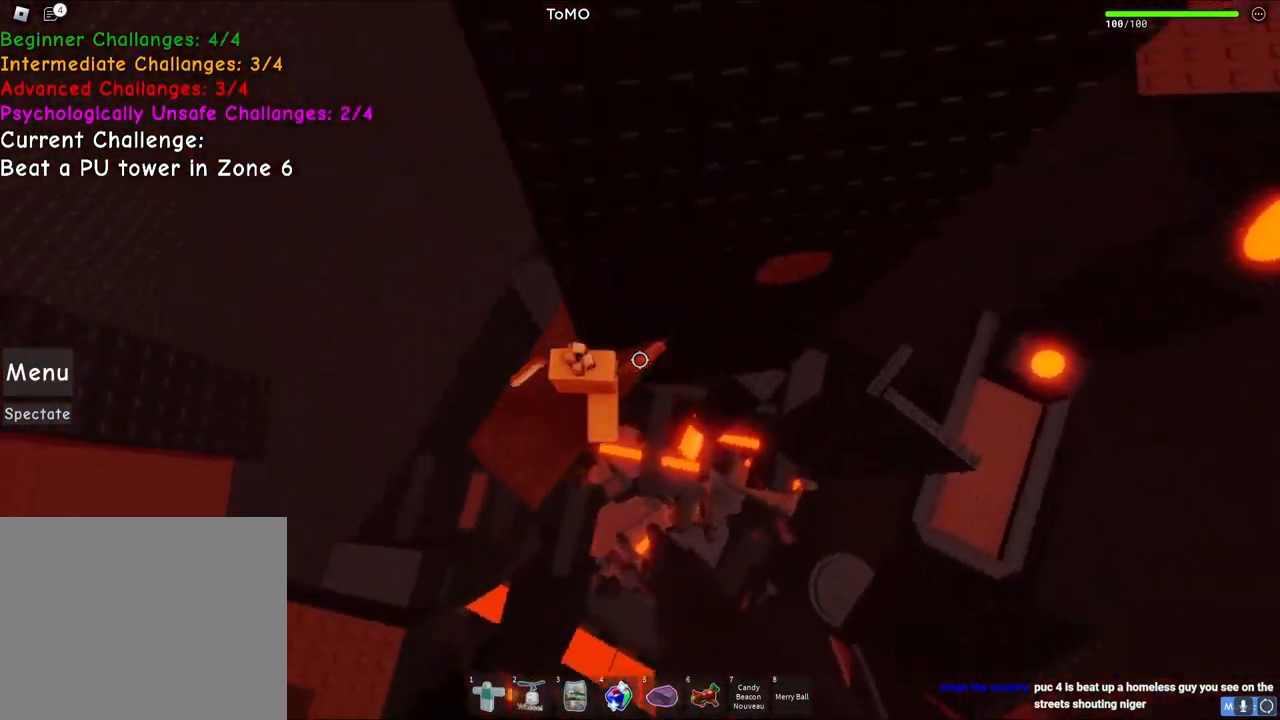
{"keys": ["d", "space"], "events": [[67, "w", "up"], [100, "d", "up"], [217, "d", "down"], [433, "space", "down"]]}
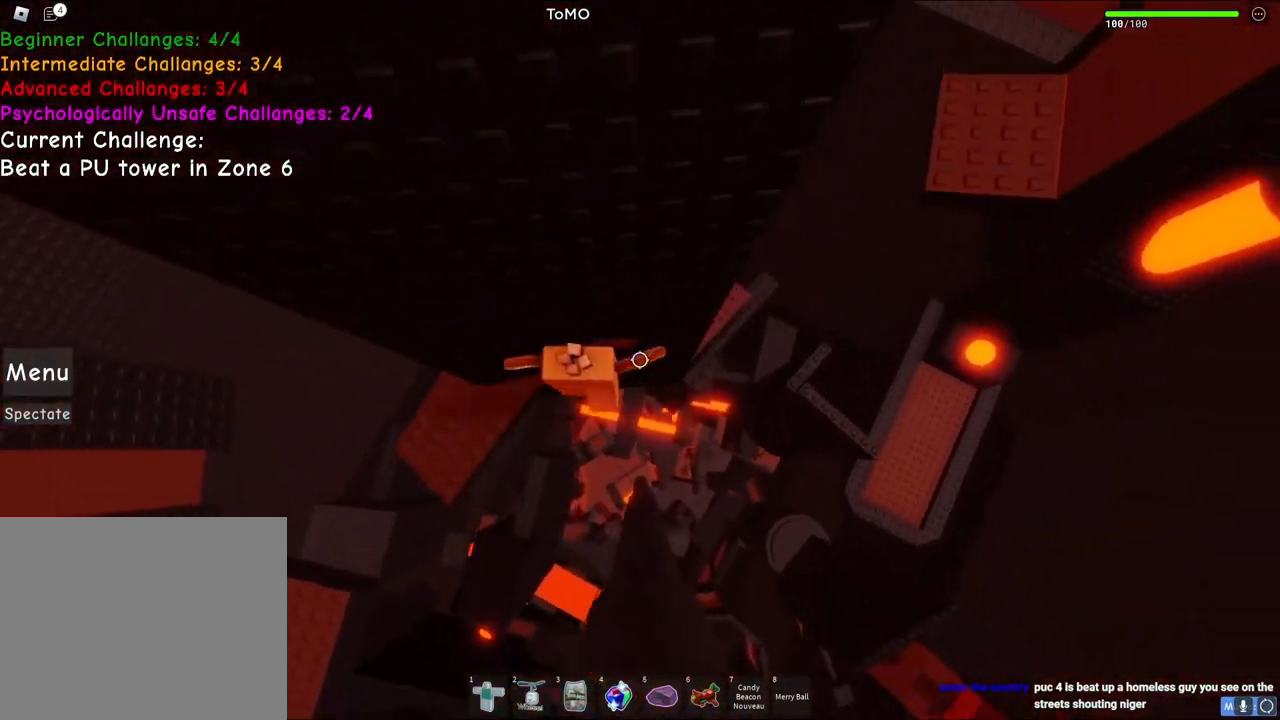
{"keys": [], "events": [[117, "space", "up"], [417, "w", "down"], [500, "d", "up"], [500, "w", "up"]]}
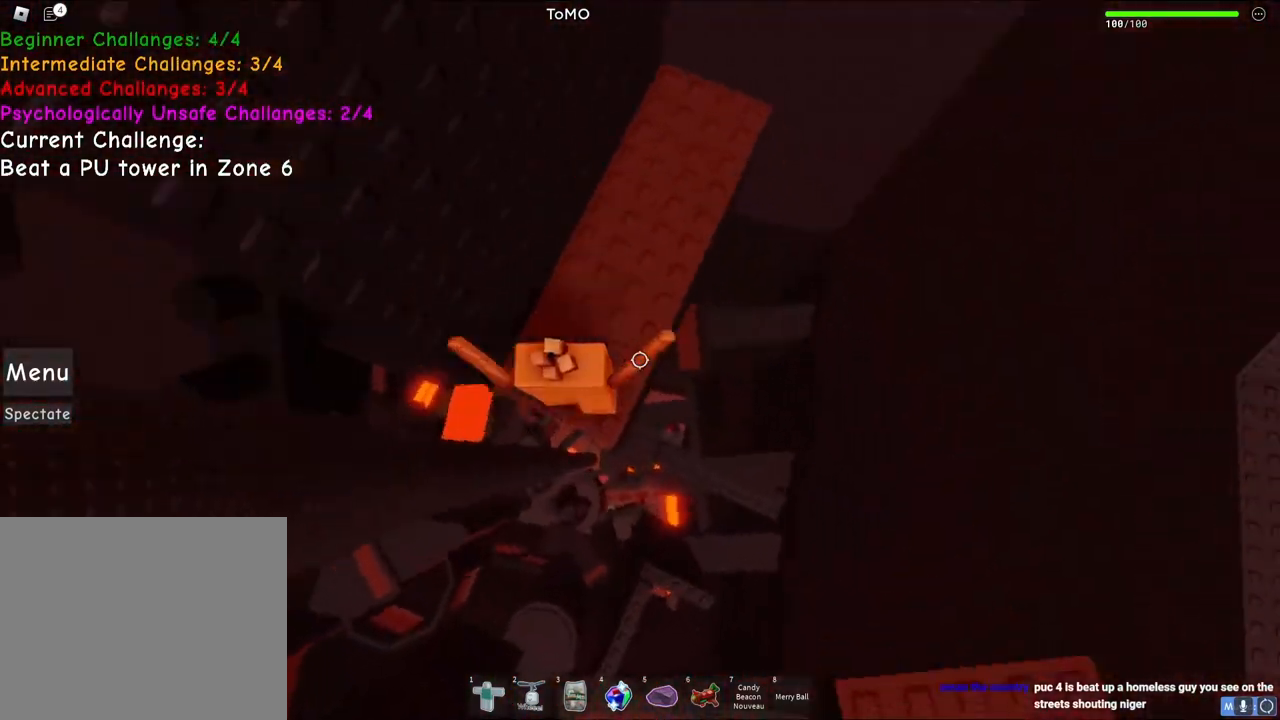
{"keys": ["d"], "events": [[100, "d", "down"], [283, "space", "down"], [450, "space", "up"]]}
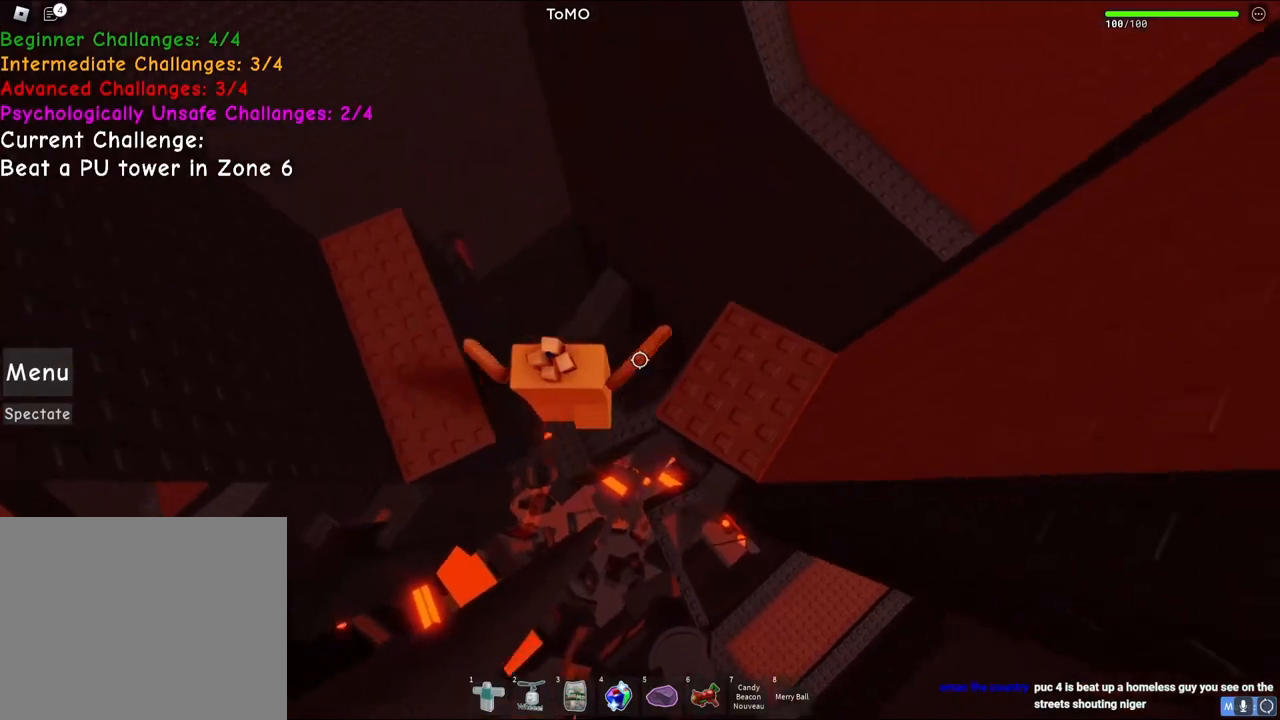
{"keys": [], "events": [[333, "d", "up"]]}
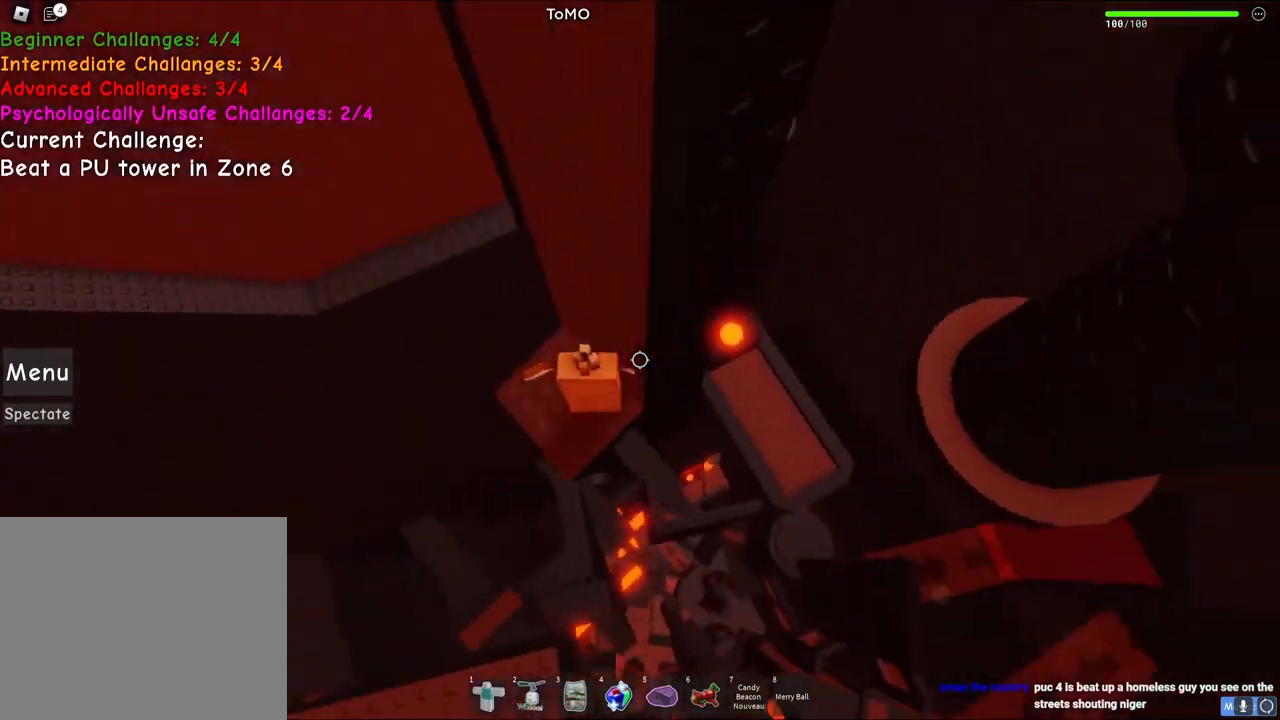
{"keys": ["d"], "events": [[417, "d", "down"]]}
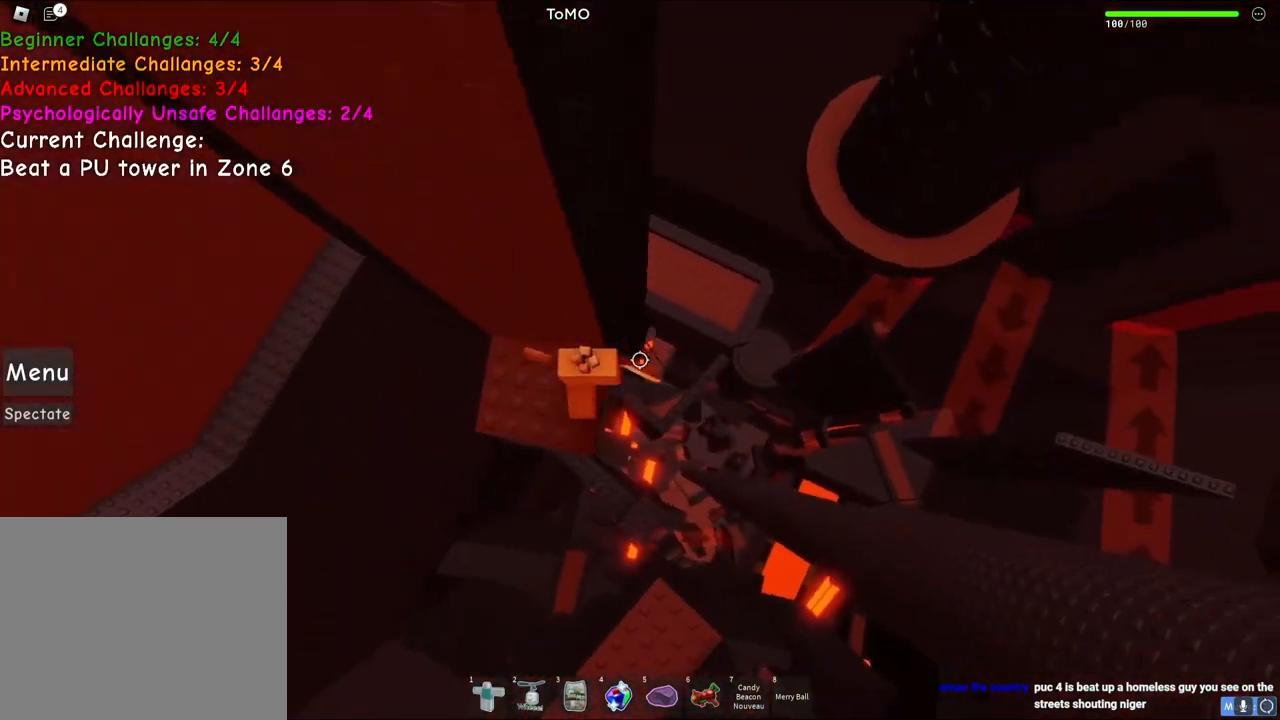
{"keys": ["d"], "events": [[150, "space", "down"], [317, "space", "up"]]}
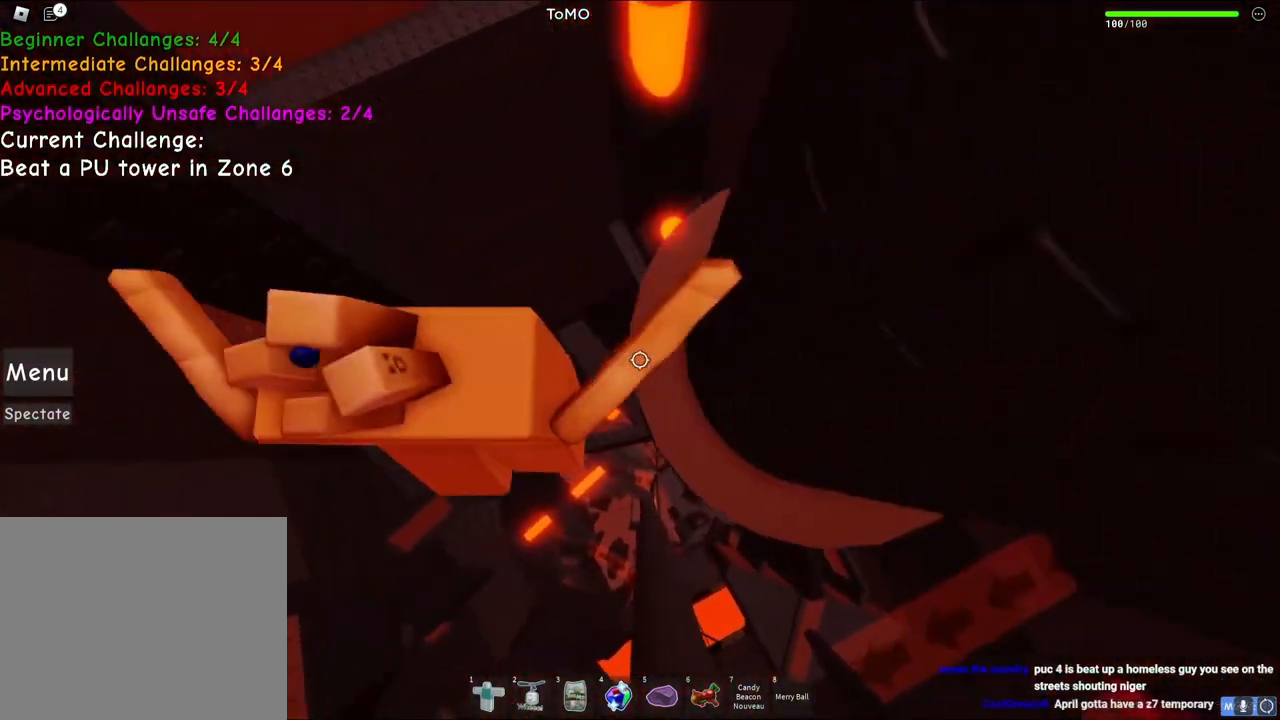
{"keys": ["w"], "events": [[300, "w", "down"], [500, "d", "up"]]}
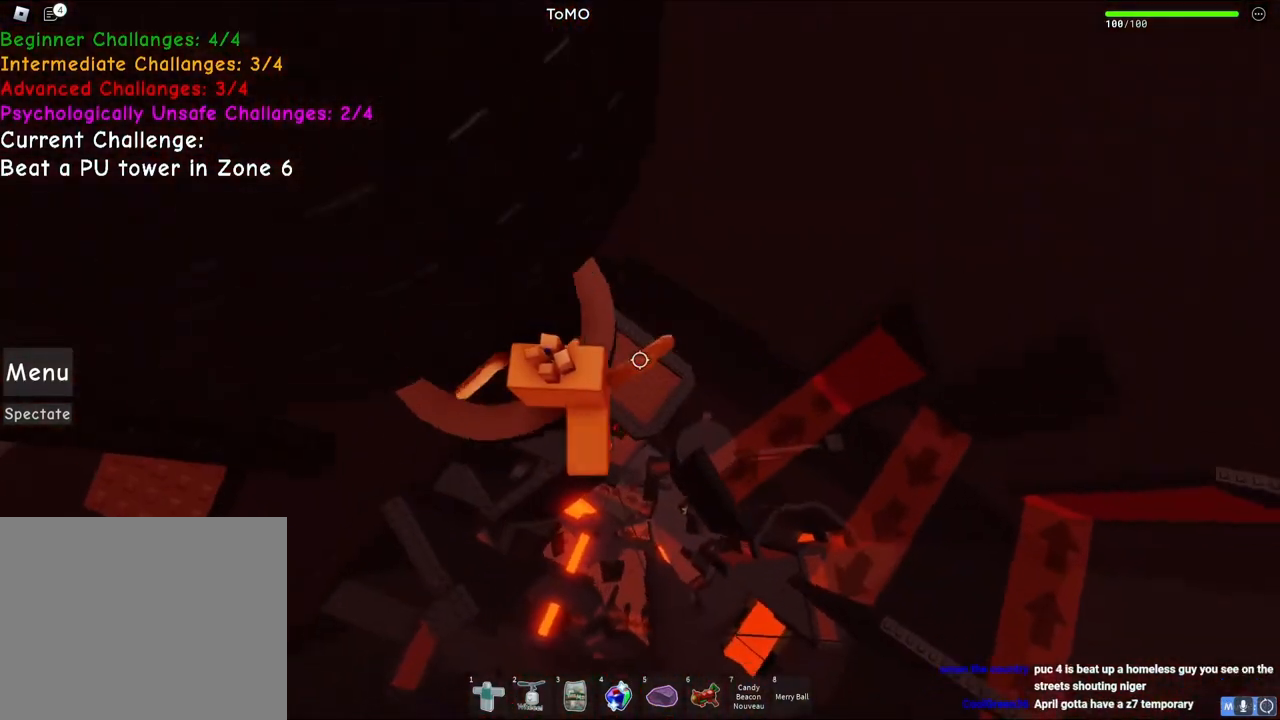
{"keys": [], "events": [[83, "w", "up"], [317, "w", "down"], [383, "w", "up"]]}
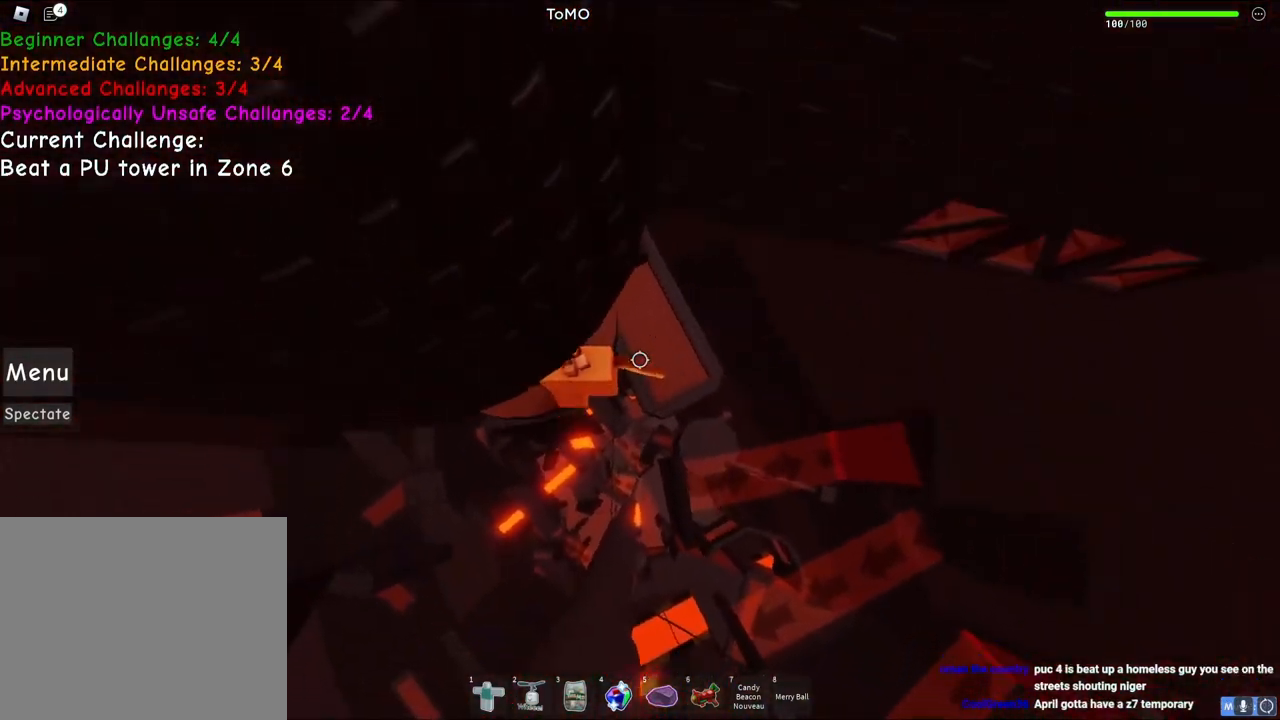
{"keys": ["d", "space"], "events": [[183, "d", "down"], [333, "space", "down"]]}
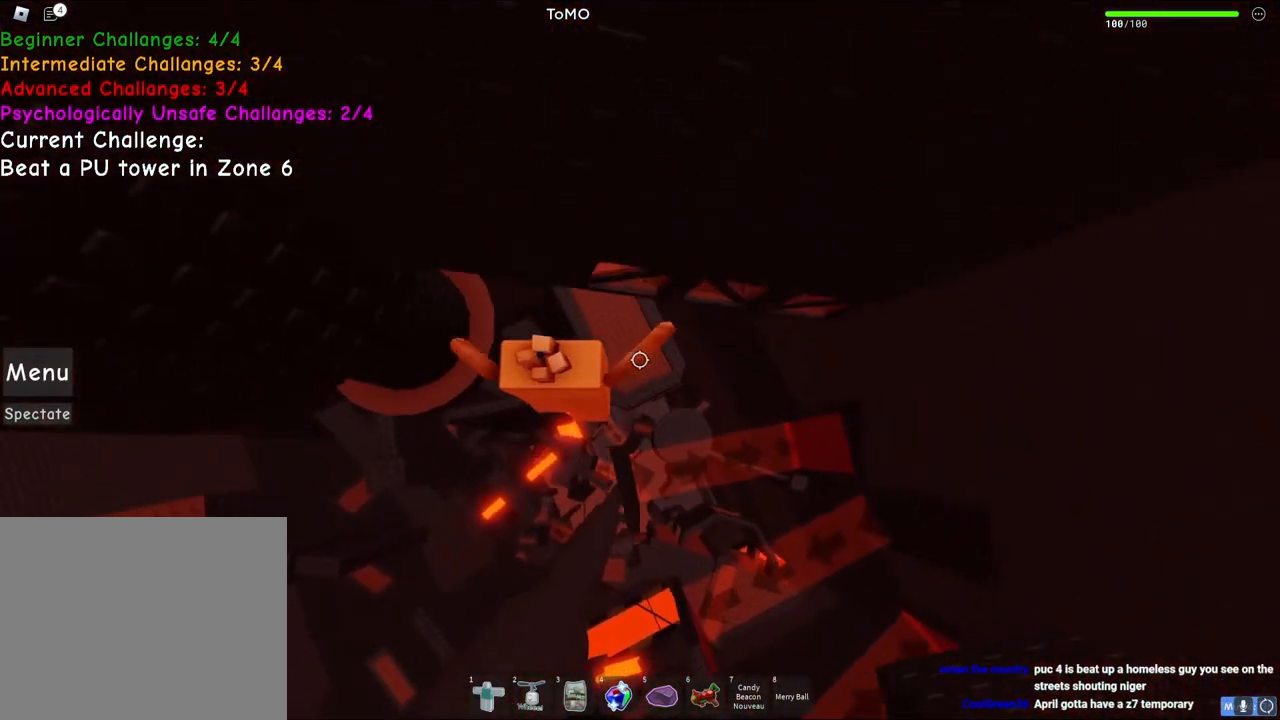
{"keys": ["d", "w"], "events": [[17, "w", "down"], [50, "space", "up"]]}
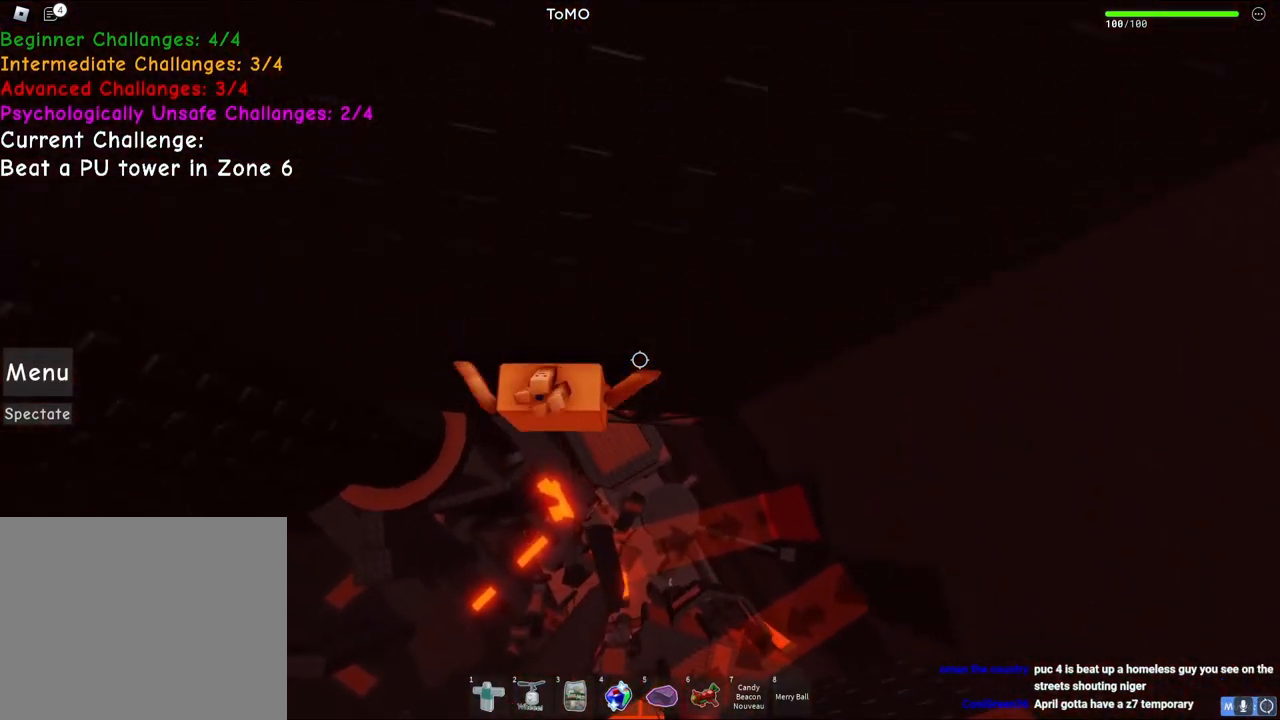
{"keys": ["w"], "events": [[100, "d", "up"], [317, "d", "down"], [500, "d", "up"]]}
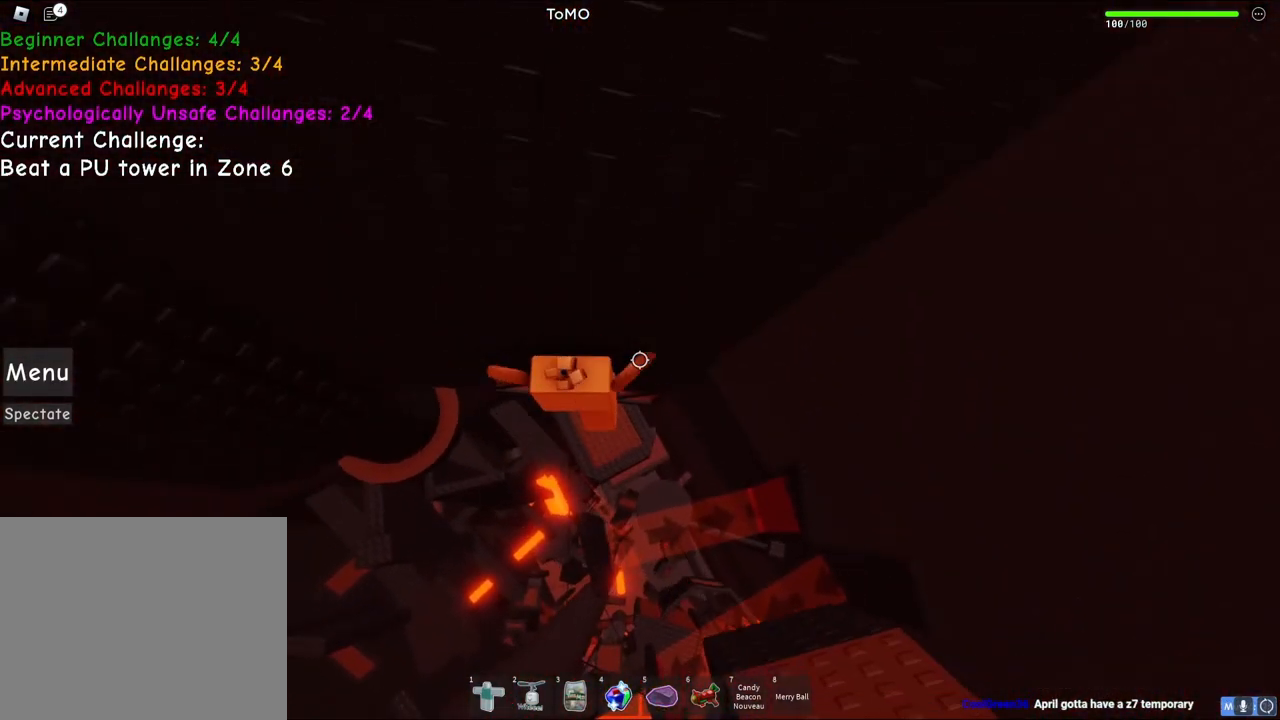
{"keys": ["d", "shift"], "events": [[117, "w", "up"], [133, "shift", "down"], [250, "shift", "up"], [467, "shift", "down"], [483, "d", "down"]]}
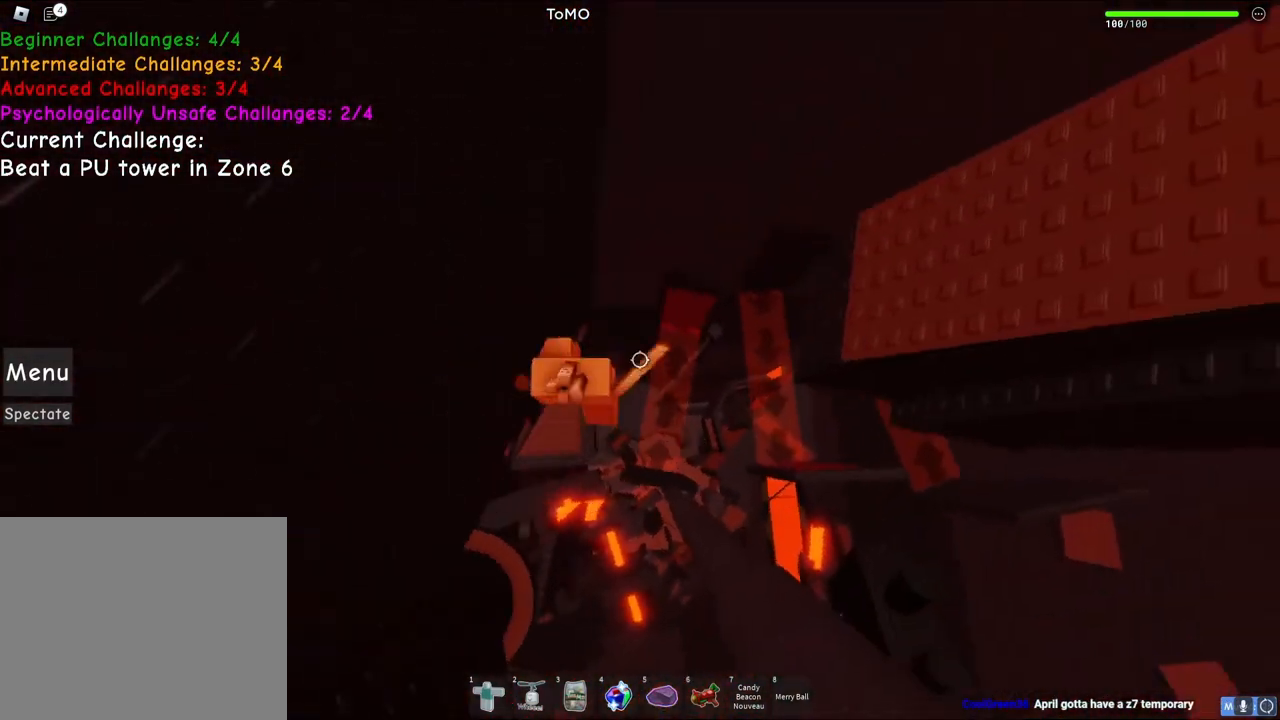
{"keys": ["d"], "events": [[67, "space", "down"], [250, "shift", "up"], [283, "space", "up"]]}
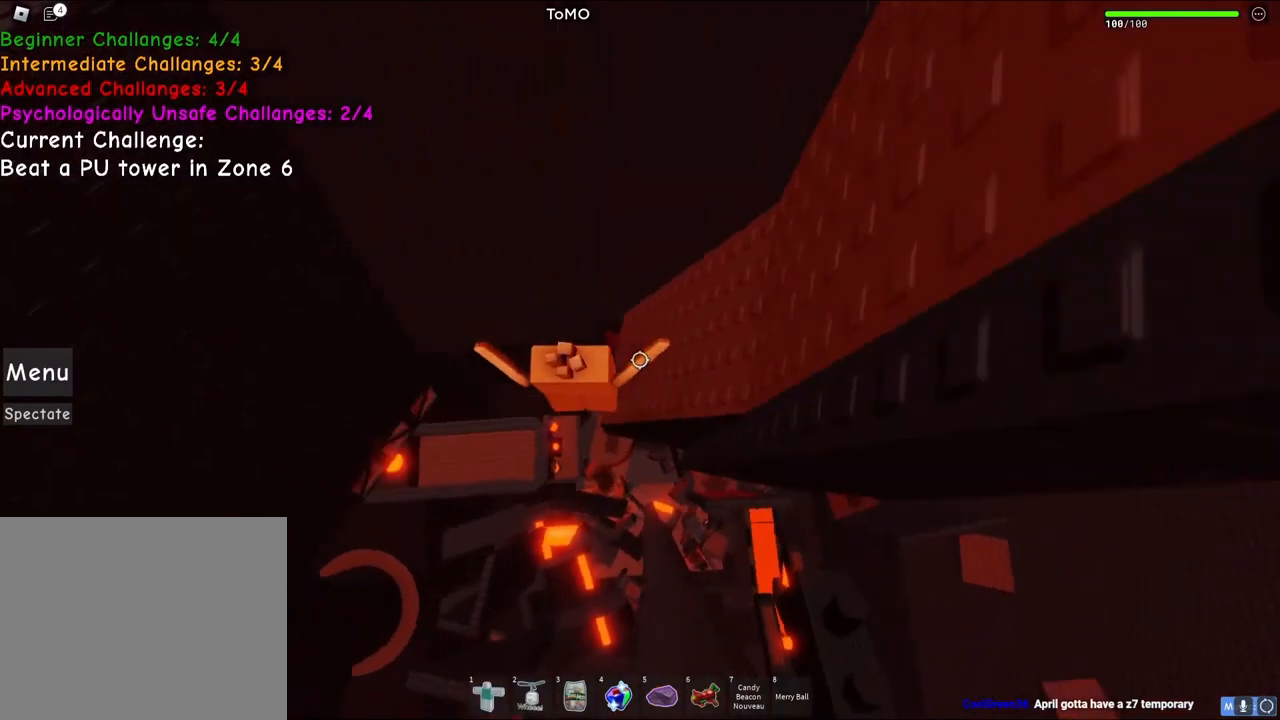
{"keys": ["w"], "events": [[50, "w", "down"], [150, "space", "down"], [183, "d", "up"], [200, "w", "up"], [300, "space", "up"], [383, "w", "down"]]}
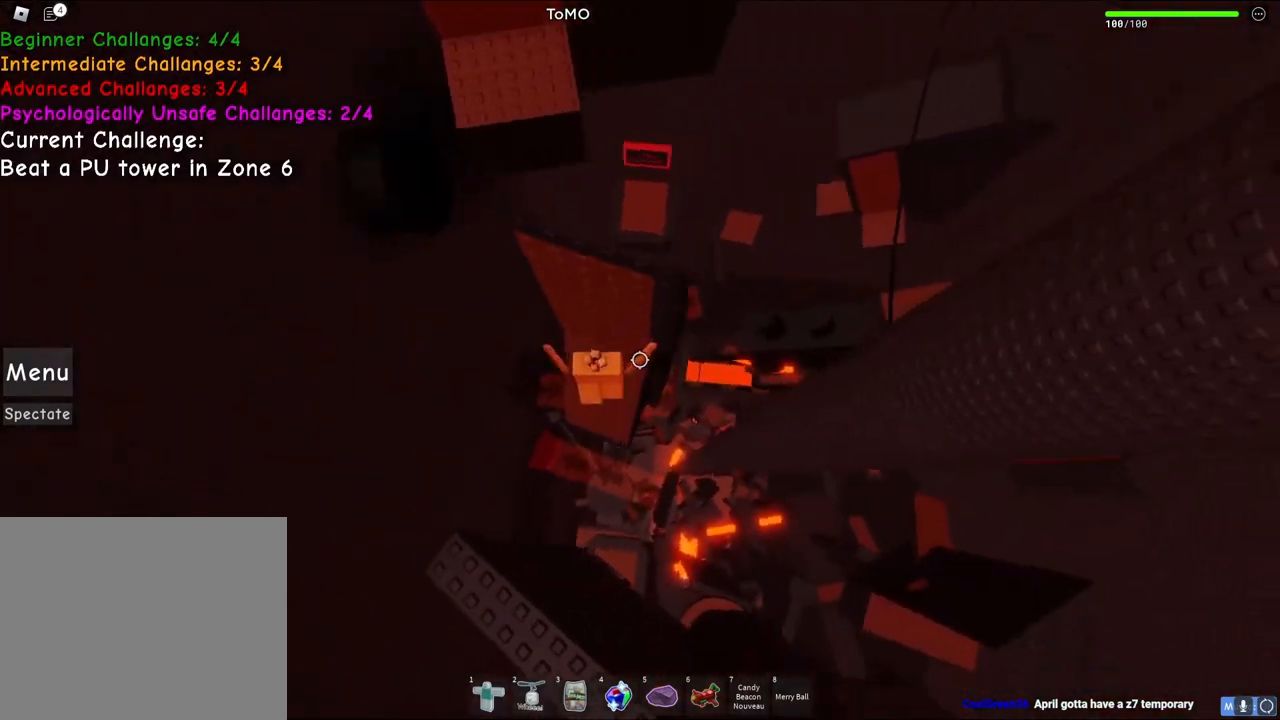
{"keys": ["d"], "events": [[17, "d", "down"], [150, "d", "up"], [167, "w", "up"], [367, "d", "down"]]}
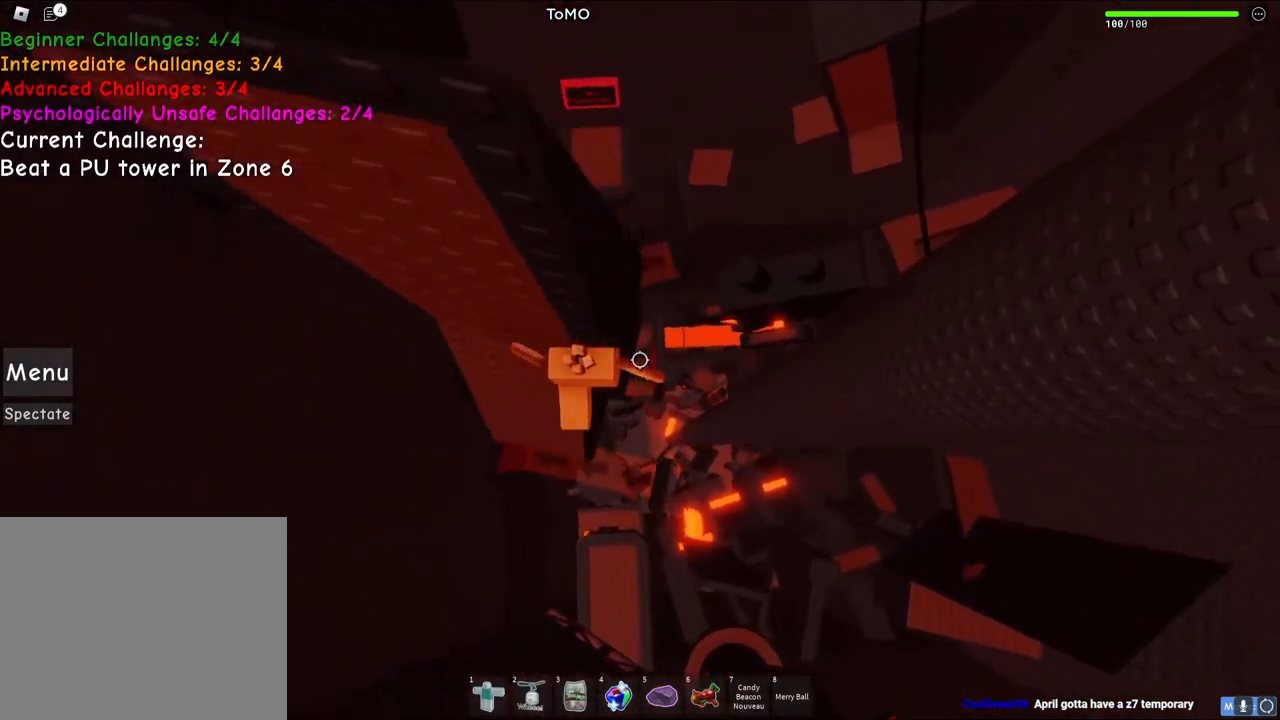
{"keys": ["d", "w"], "events": [[50, "space", "down"], [267, "space", "up"], [333, "w", "down"]]}
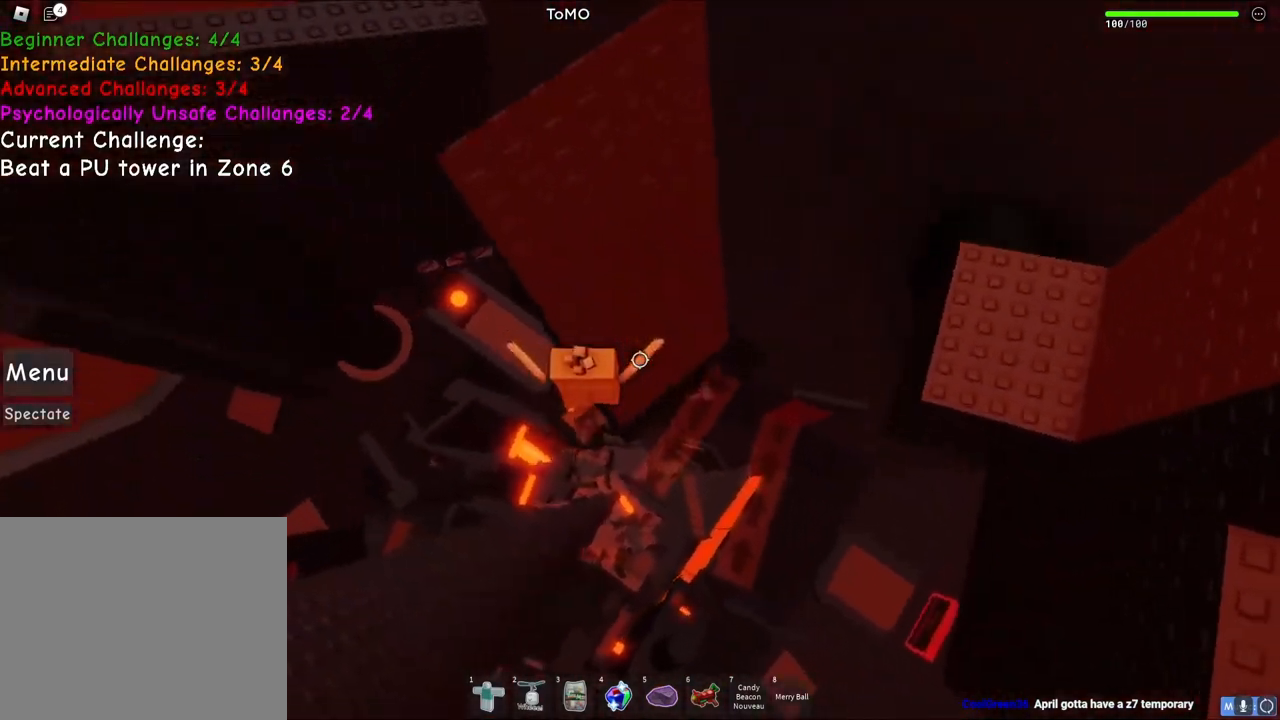
{"keys": ["w"], "events": [[183, "d", "up"], [250, "shift", "down"], [367, "shift", "up"], [367, "w", "up"], [500, "w", "down"]]}
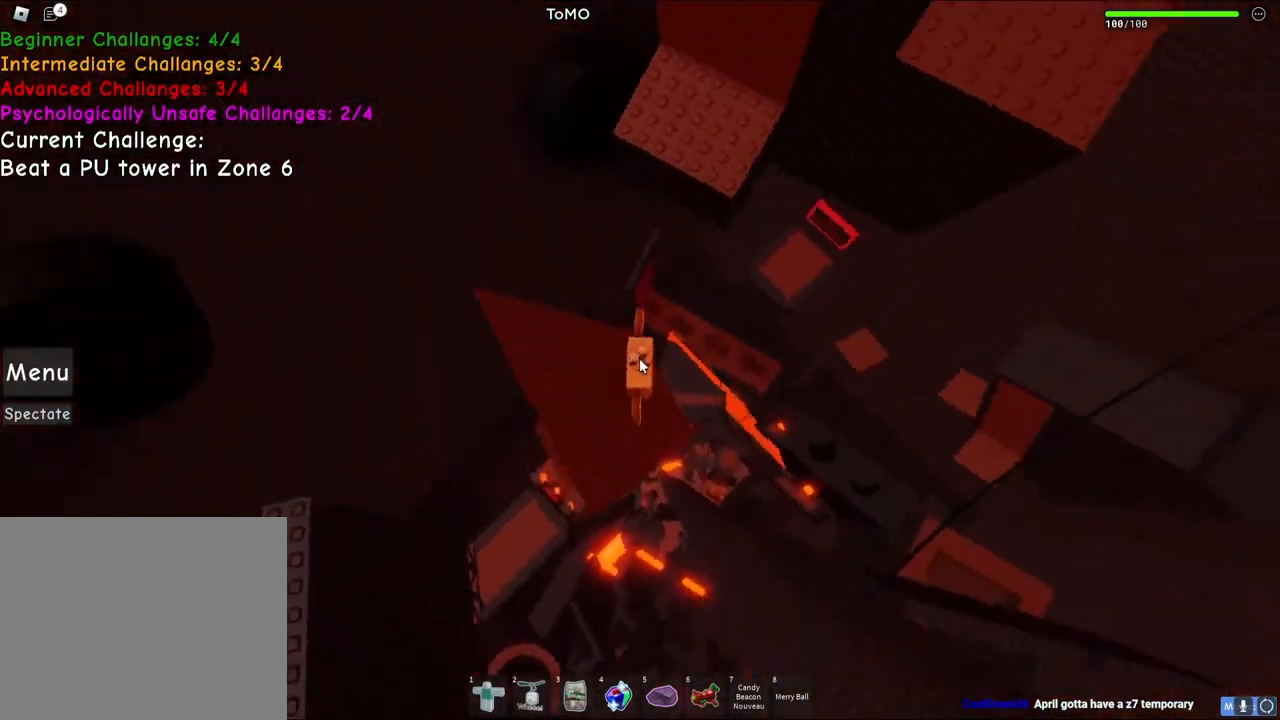
{"keys": ["w"], "events": [[150, "space", "down"], [333, "shift", "down"], [333, "space", "up"], [500, "shift", "up"]]}
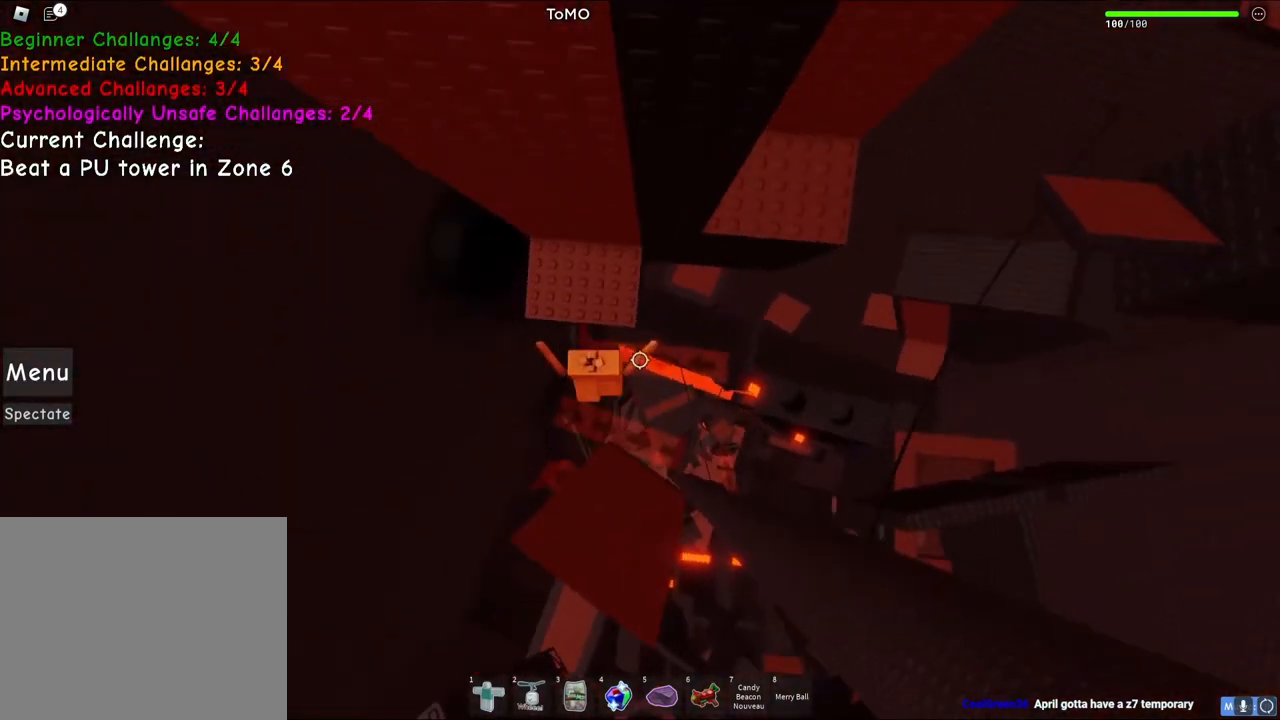
{"keys": ["d"], "events": [[333, "w", "up"], [383, "d", "down"]]}
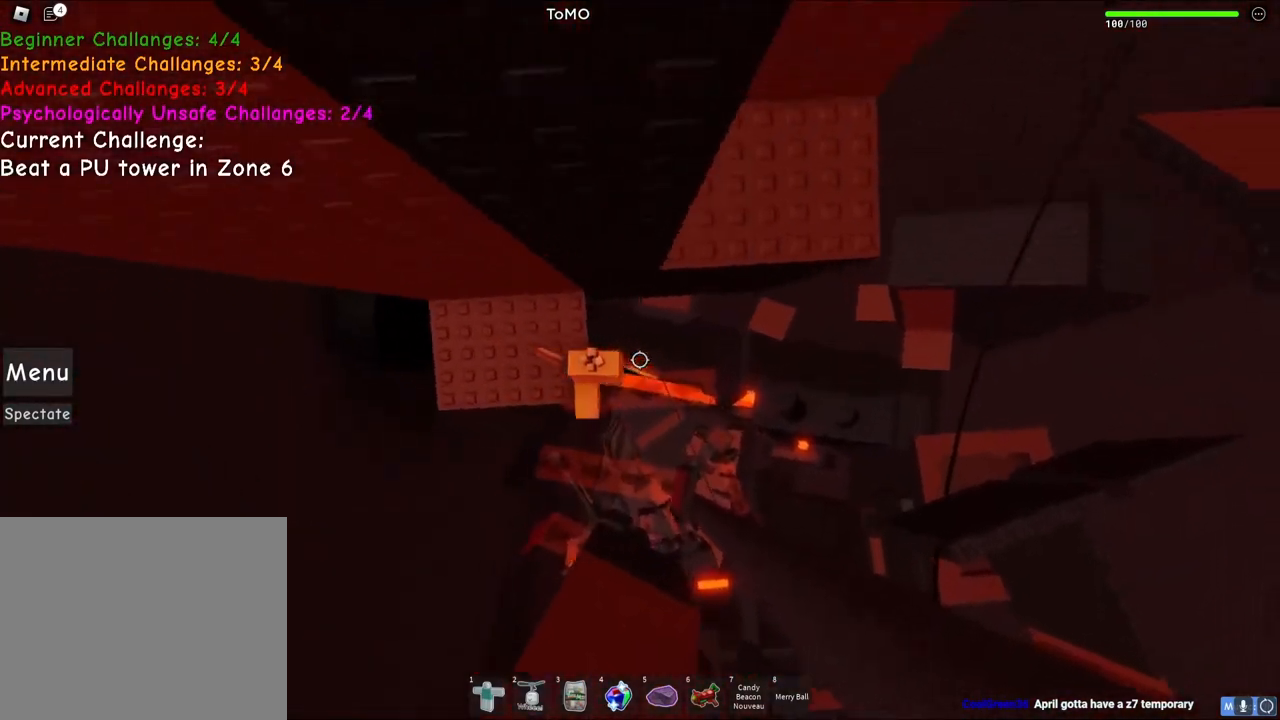
{"keys": ["d"], "events": [[33, "space", "down"], [167, "space", "up"]]}
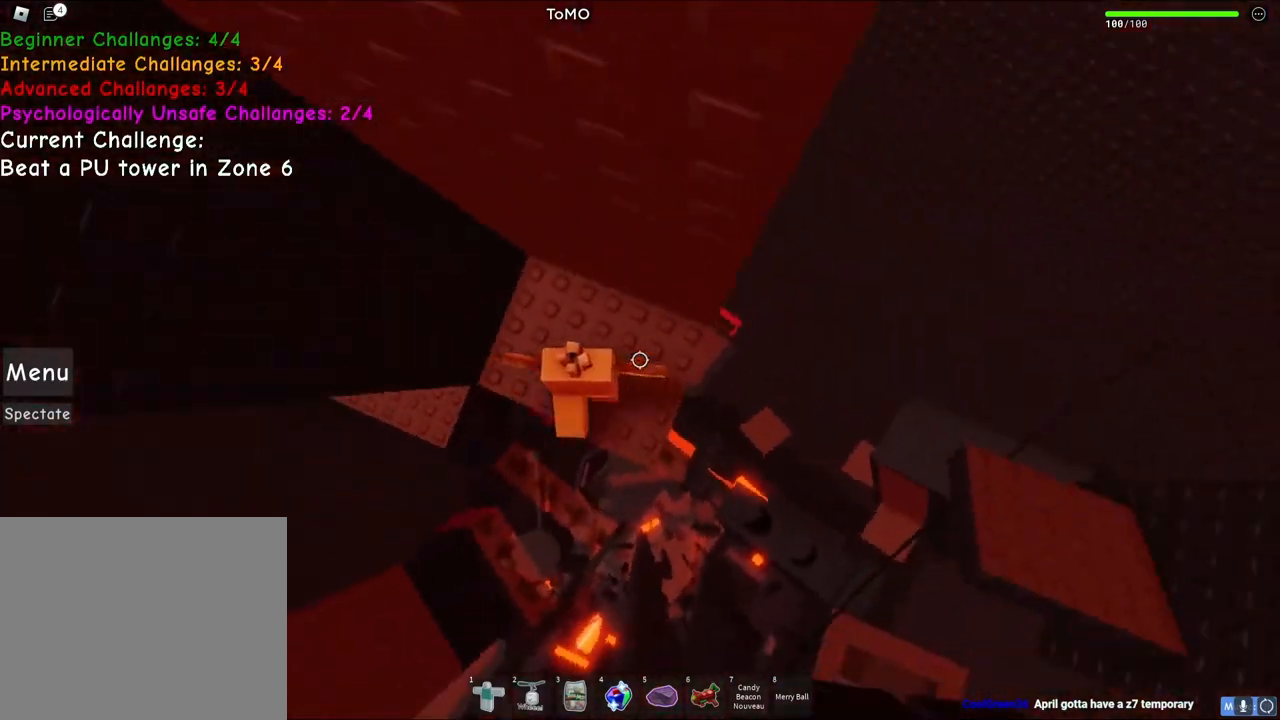
{"keys": ["d", "space"], "events": [[117, "d", "up"], [217, "d", "down"], [383, "space", "down"]]}
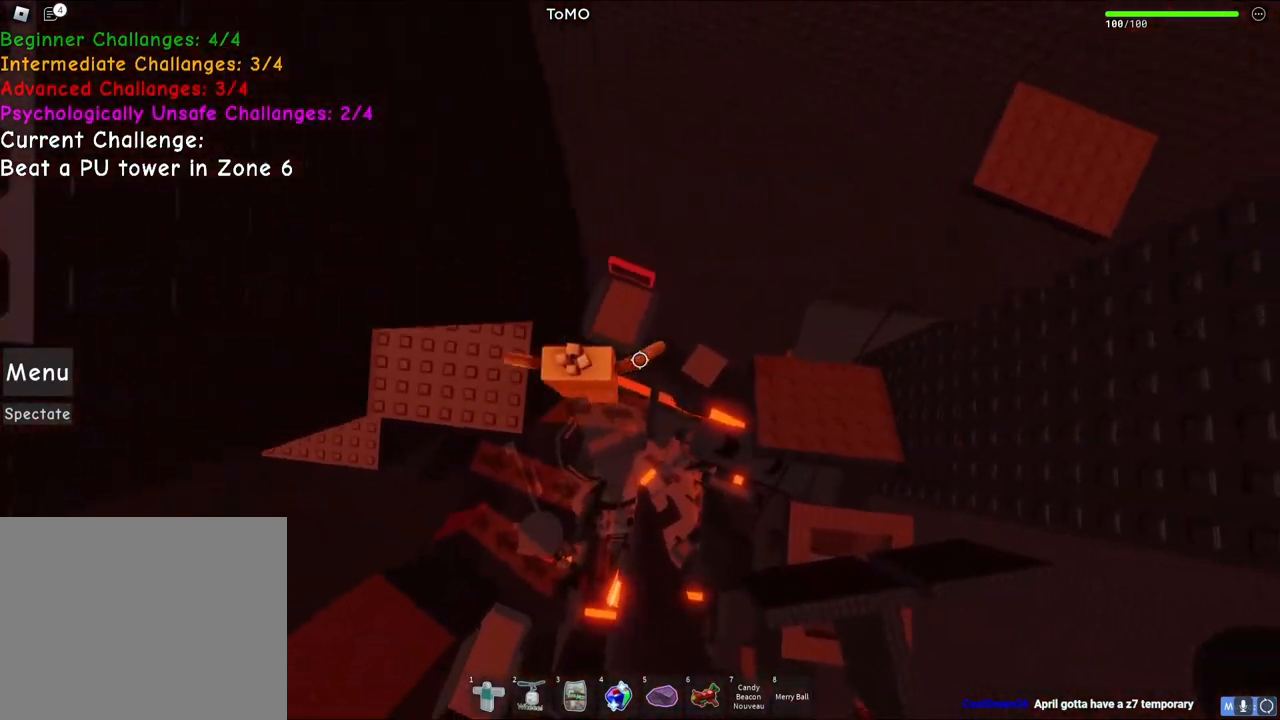
{"keys": ["w"], "events": [[50, "space", "up"], [383, "w", "down"], [483, "d", "up"]]}
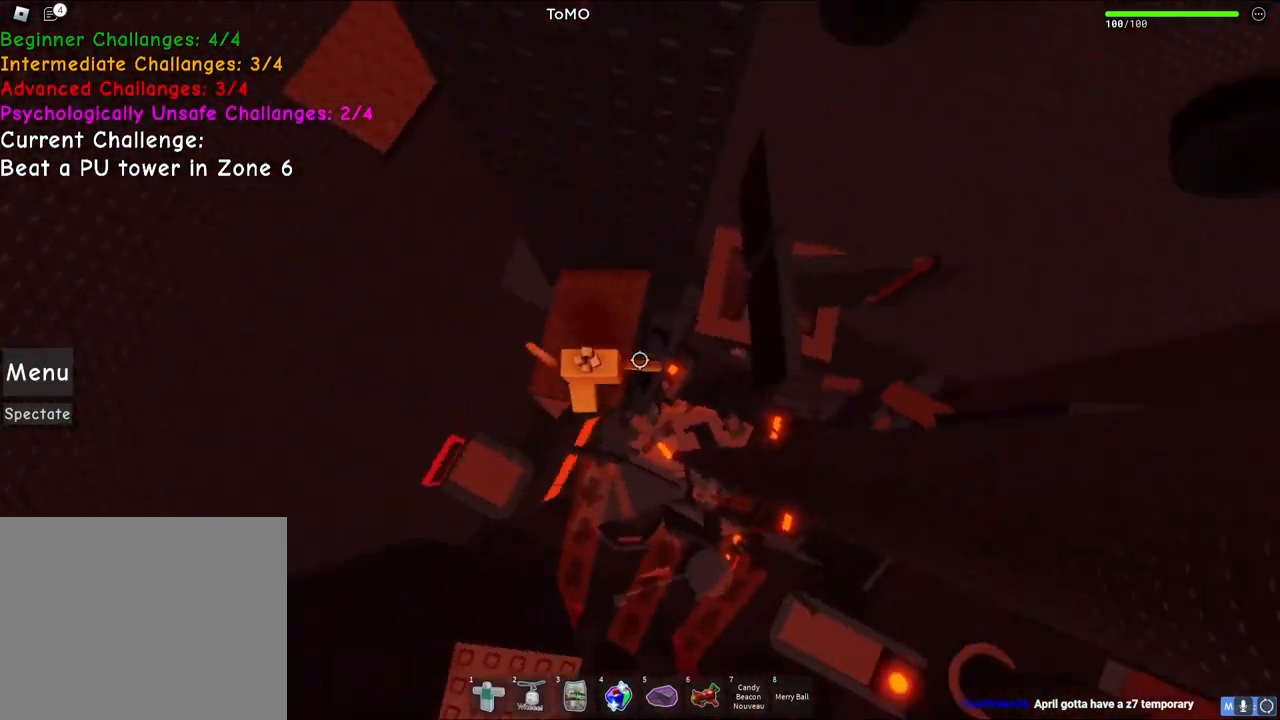
{"keys": ["a"], "events": [[117, "a", "down"], [267, "a", "up"], [283, "w", "up"], [383, "a", "down"]]}
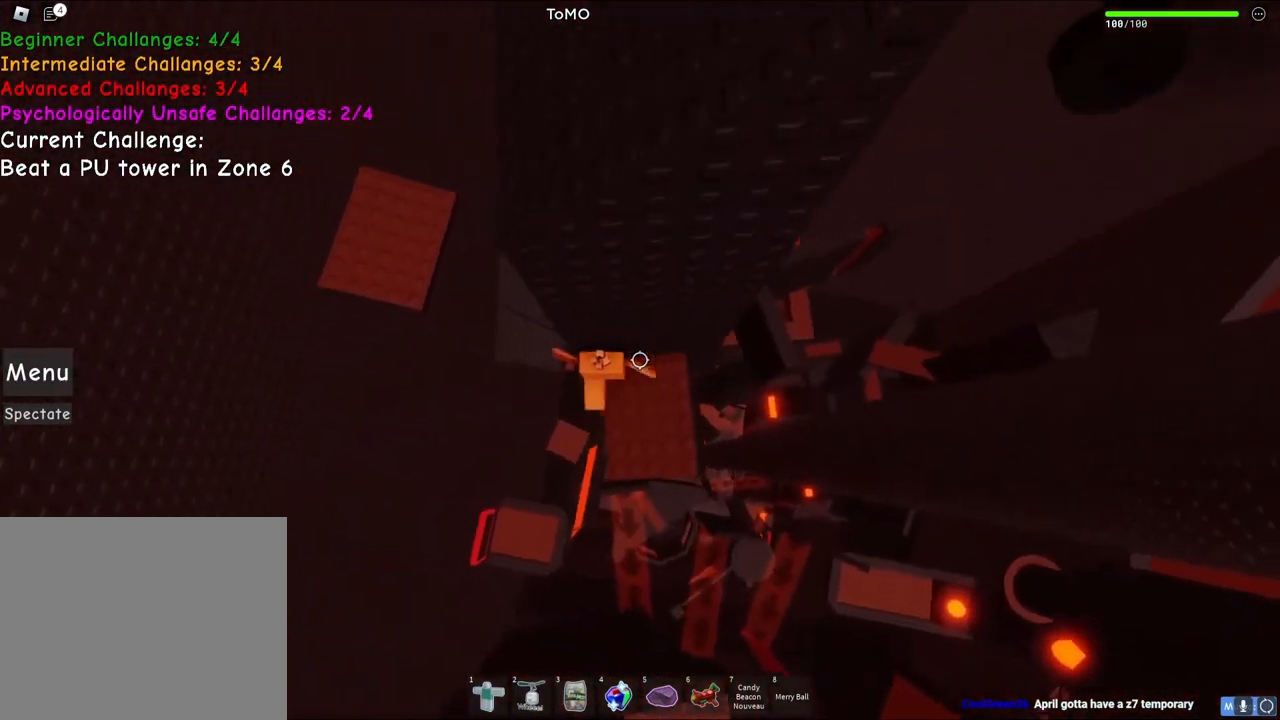
{"keys": ["a"], "events": [[117, "space", "down"], [283, "space", "up"]]}
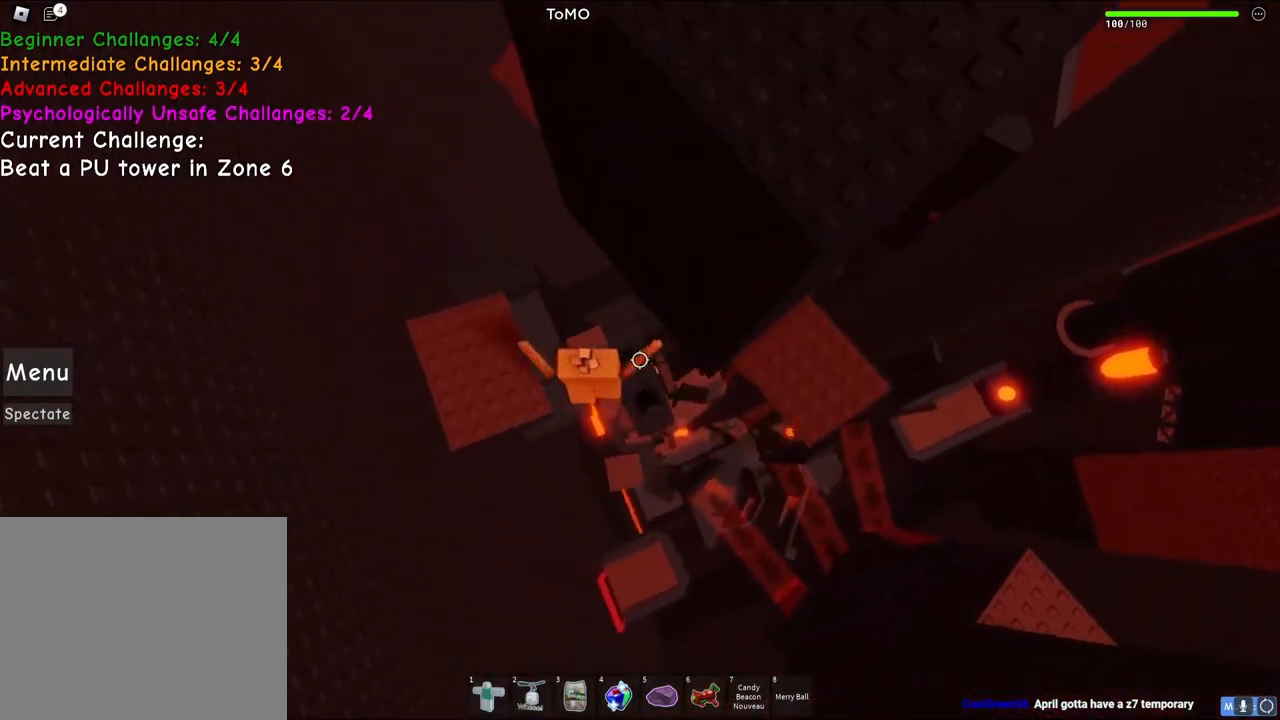
{"keys": ["w"], "events": [[267, "w", "down"], [417, "a", "up"]]}